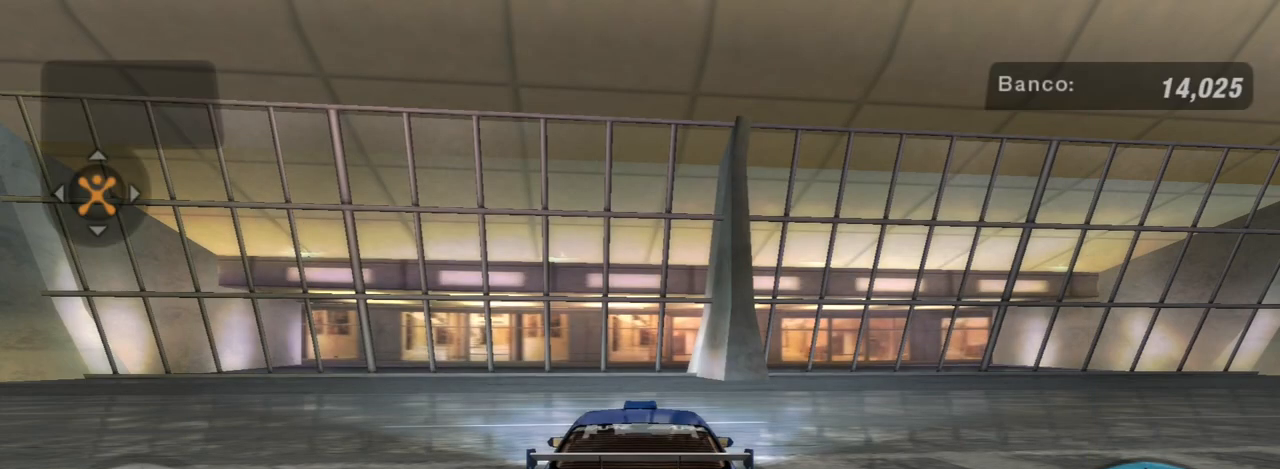
Gameplay with a controller (Xbox layout); each line is a JSON object with the inputs held at the frame after it. "events" lists button and stick changes between this image and that frame as [ms after this image, input, new state], when the widget could be followed in between. Not read: L3.
{"buttons": [], "left_stick": "center", "right_stick": "center", "events": []}
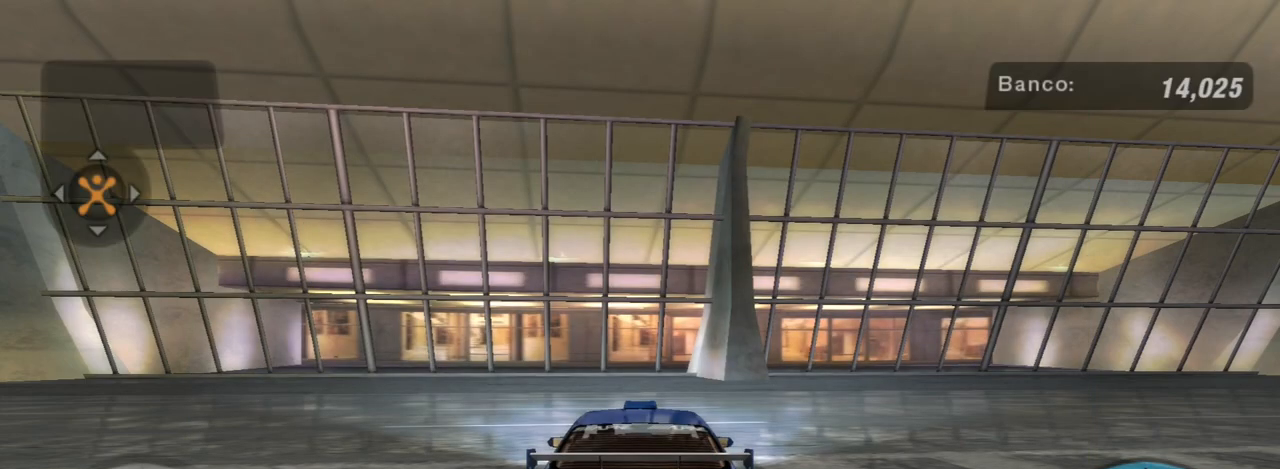
{"buttons": [], "left_stick": "center", "right_stick": "center", "events": []}
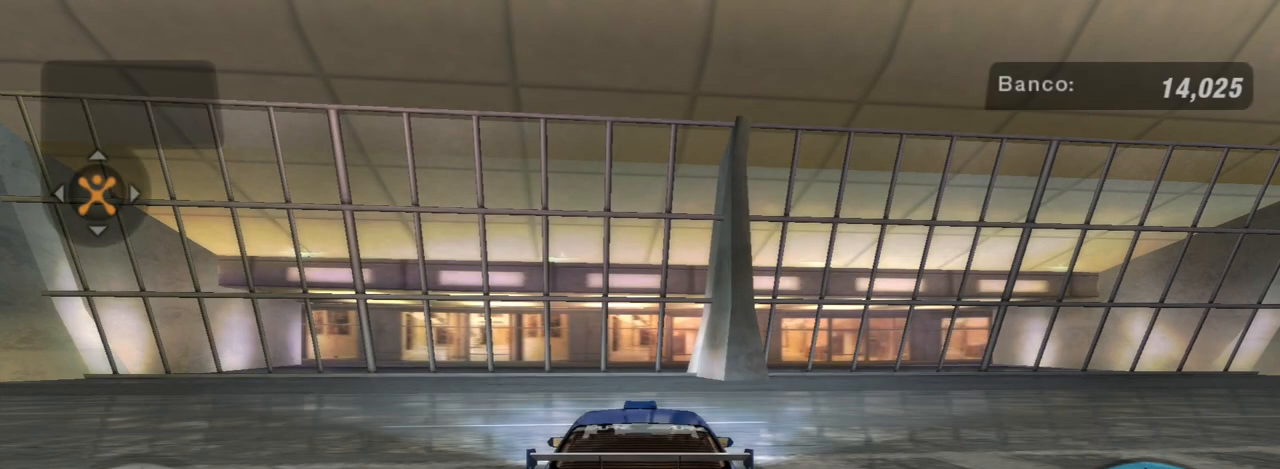
{"buttons": ["L2"], "left_stick": "center", "right_stick": "center", "events": [[267, "L2", "down"]]}
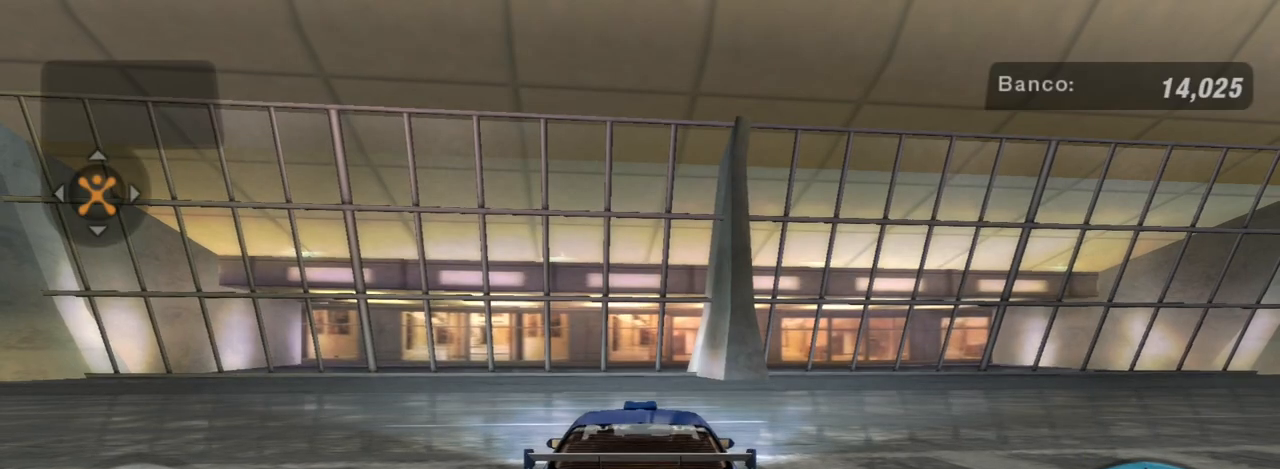
{"buttons": ["L2"], "left_stick": "left", "right_stick": "center", "events": [[33, "left_stick", "left"]]}
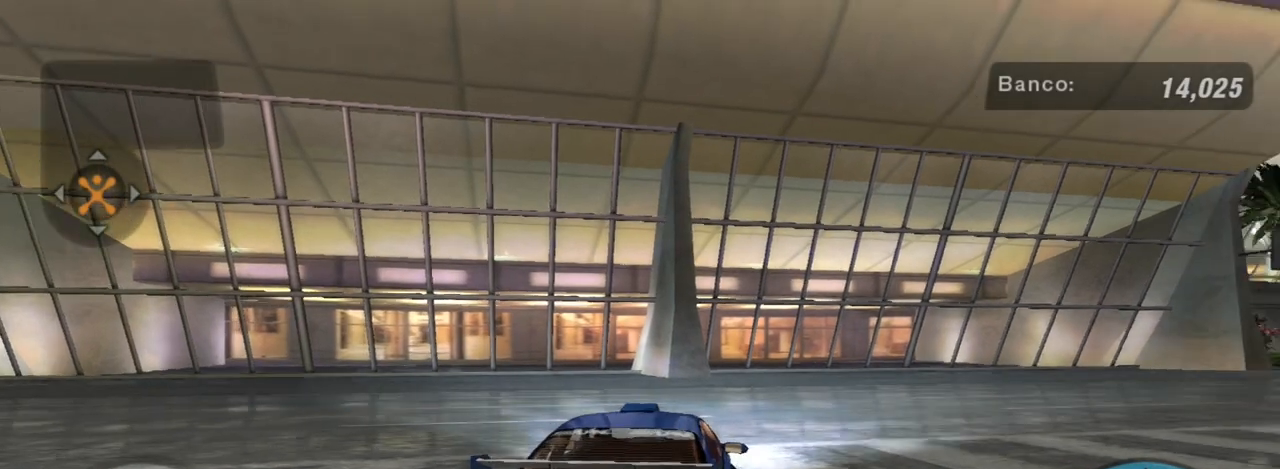
{"buttons": ["L2"], "left_stick": "down-left", "right_stick": "center", "events": [[234, "left_stick", "down-left"]]}
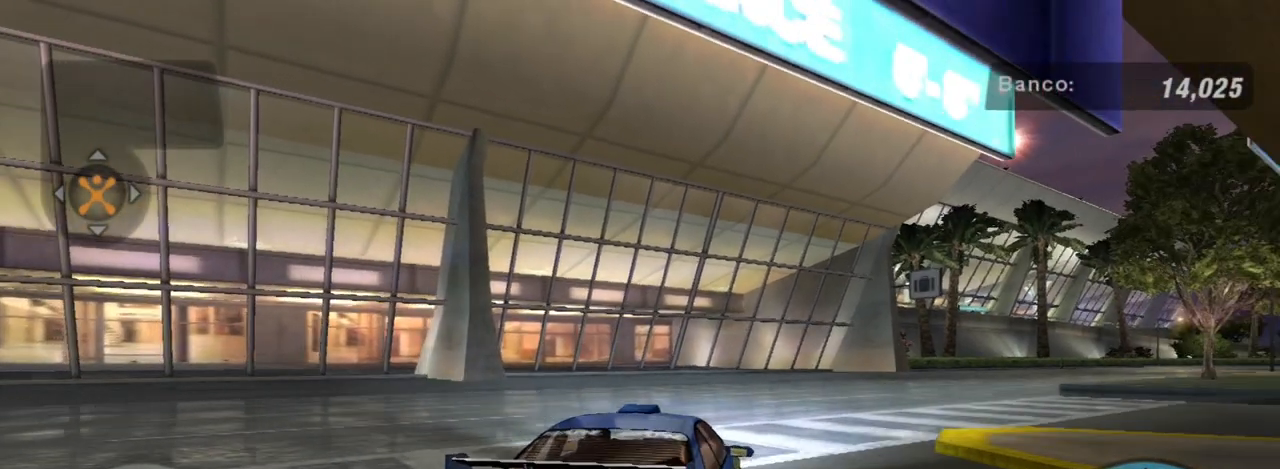
{"buttons": ["L2"], "left_stick": "down-left", "right_stick": "center", "events": []}
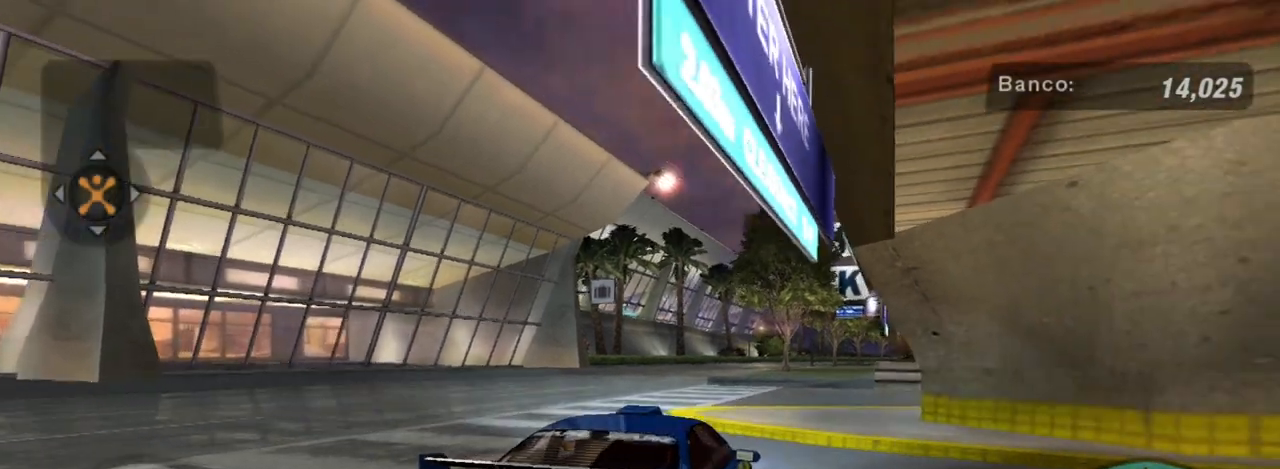
{"buttons": [], "left_stick": "center", "right_stick": "center", "events": [[300, "L2", "up"], [400, "left_stick", "center"]]}
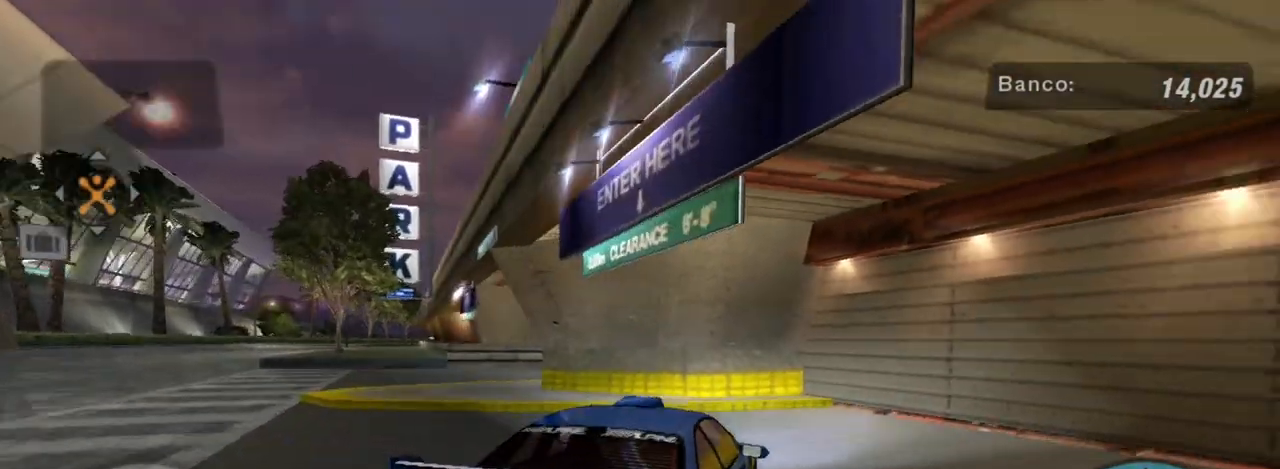
{"buttons": ["L2"], "left_stick": "right", "right_stick": "center", "events": [[166, "left_stick", "right"], [333, "L2", "down"]]}
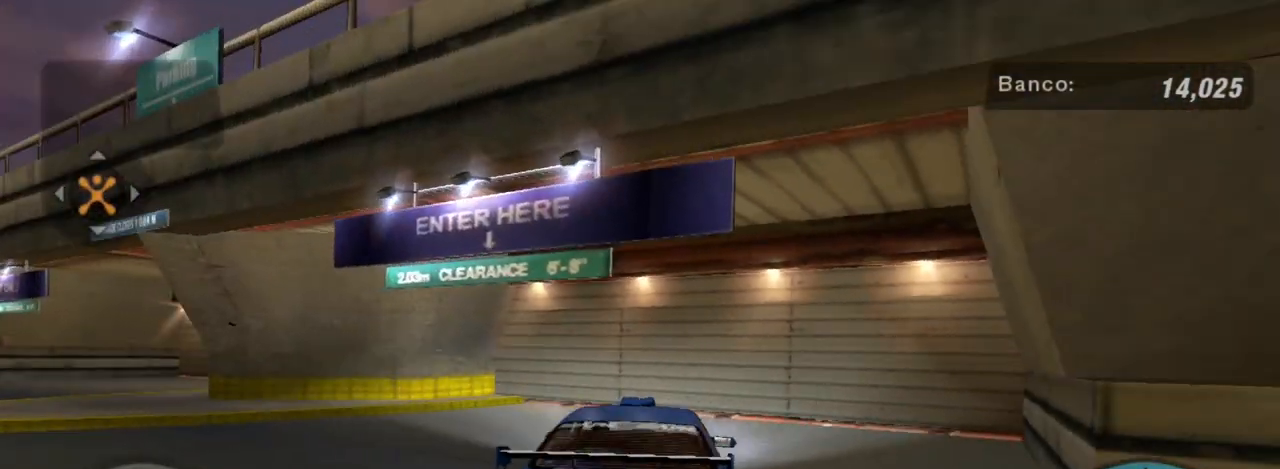
{"buttons": ["L2"], "left_stick": "center", "right_stick": "center", "events": [[267, "left_stick", "center"]]}
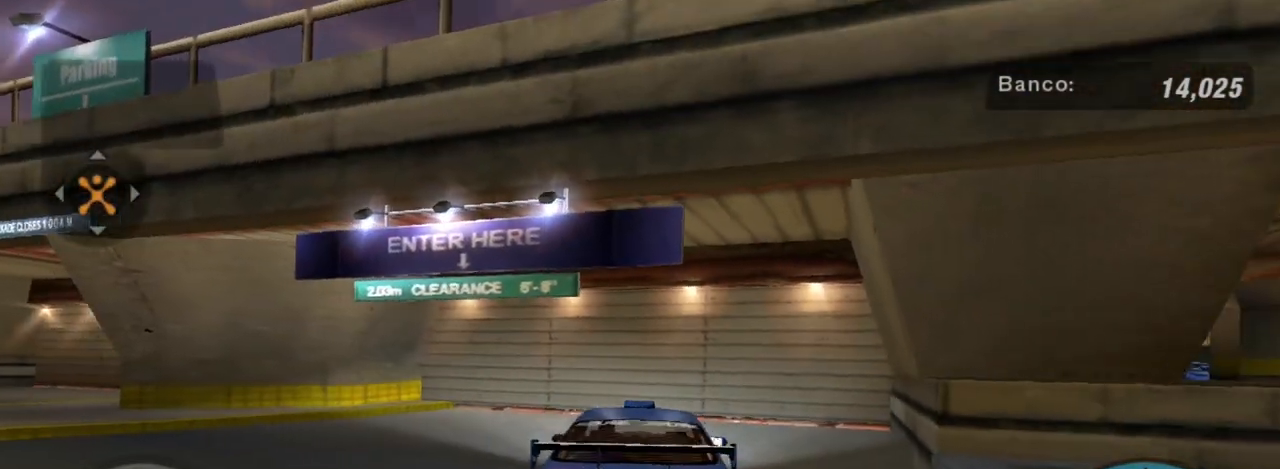
{"buttons": ["L2"], "left_stick": "right", "right_stick": "center", "events": [[133, "left_stick", "right"]]}
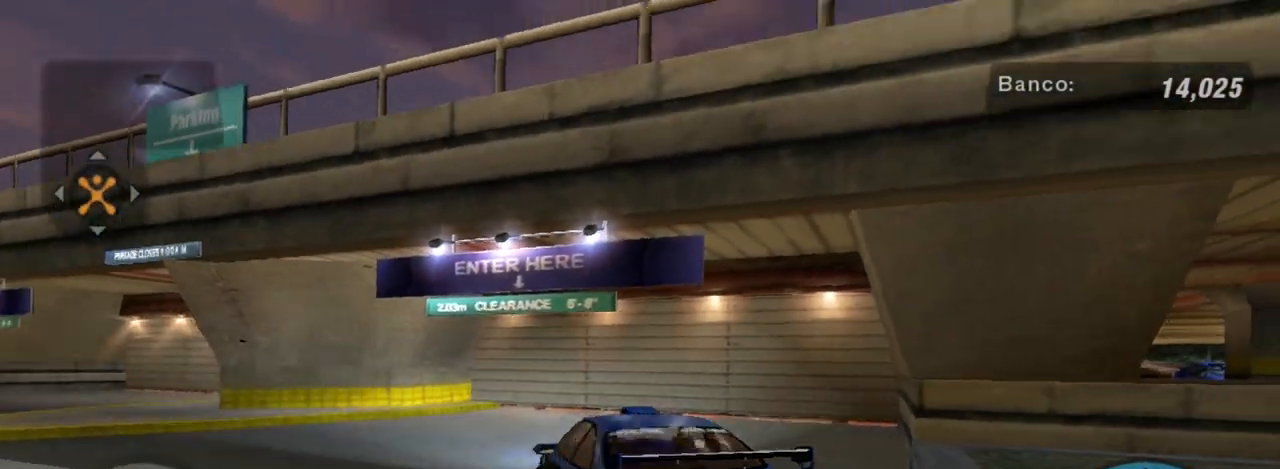
{"buttons": ["L2"], "left_stick": "down-left", "right_stick": "center", "events": [[133, "left_stick", "left"], [300, "left_stick", "down-left"]]}
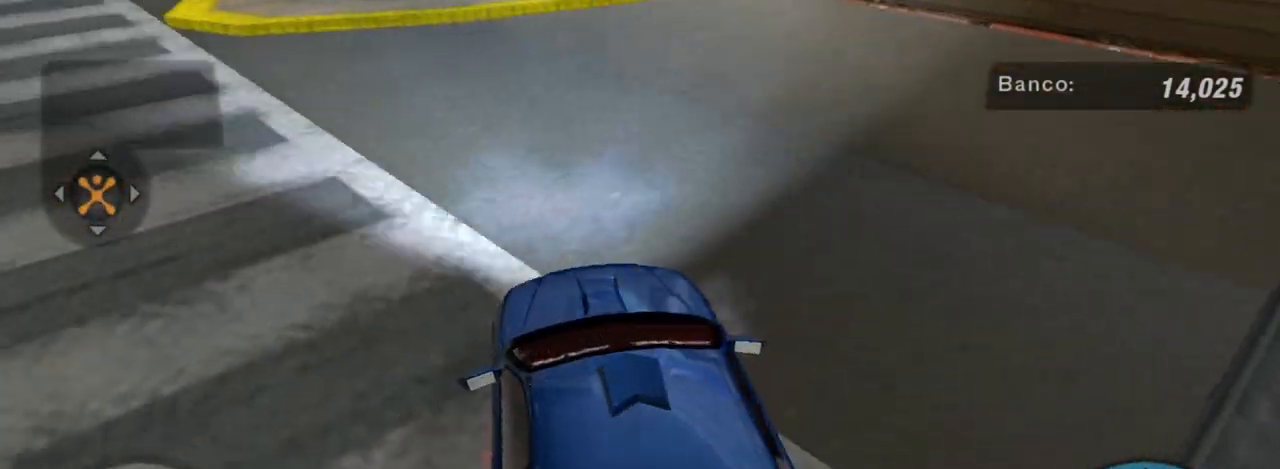
{"buttons": ["L2"], "left_stick": "center", "right_stick": "center", "events": [[334, "left_stick", "center"]]}
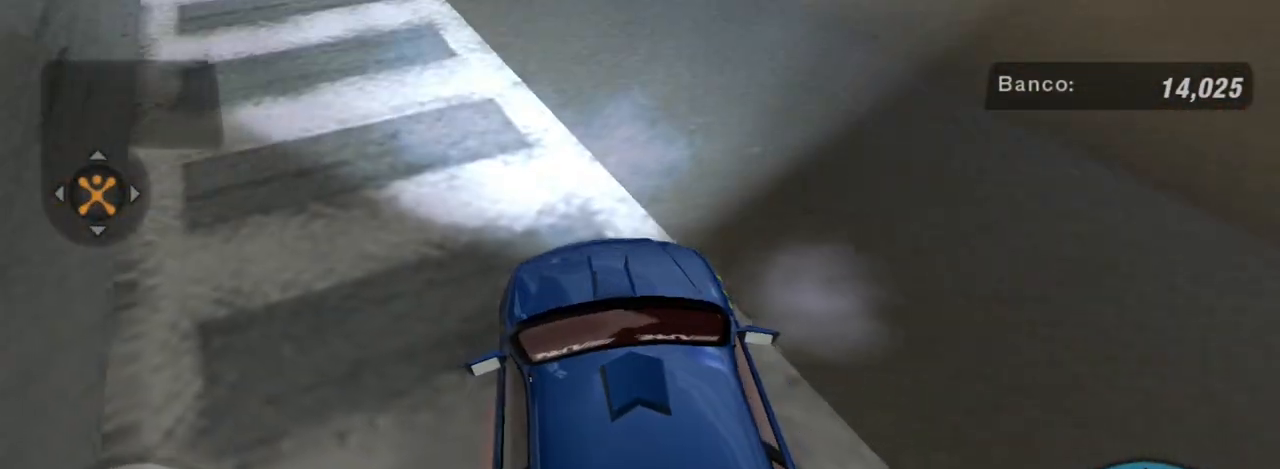
{"buttons": ["R2"], "left_stick": "left", "right_stick": "center", "events": [[33, "R2", "down"], [100, "left_stick", "left"], [167, "L2", "up"], [367, "L1", "down"], [467, "L1", "up"]]}
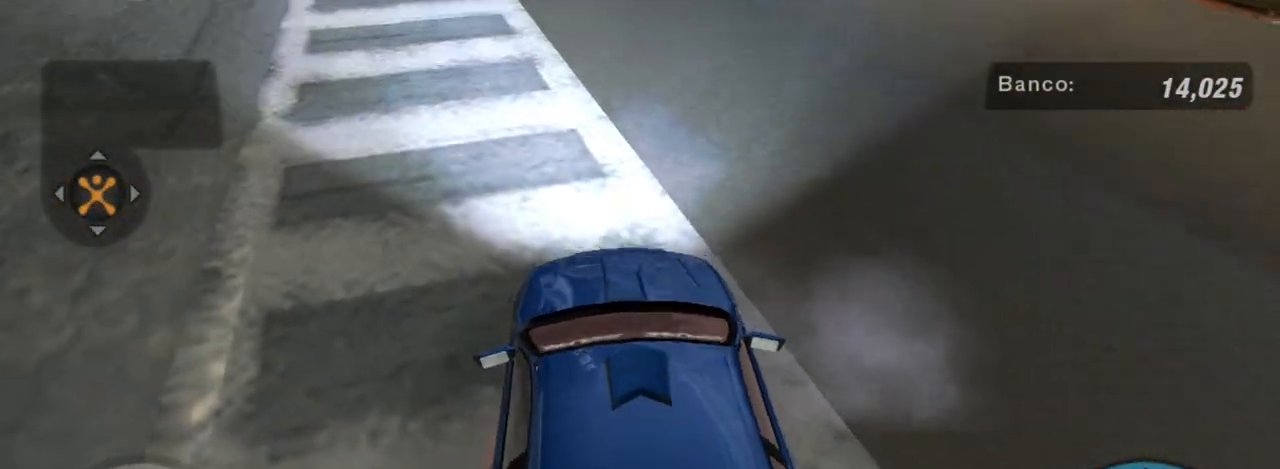
{"buttons": ["R2"], "left_stick": "down-left", "right_stick": "center", "events": [[200, "left_stick", "down-left"]]}
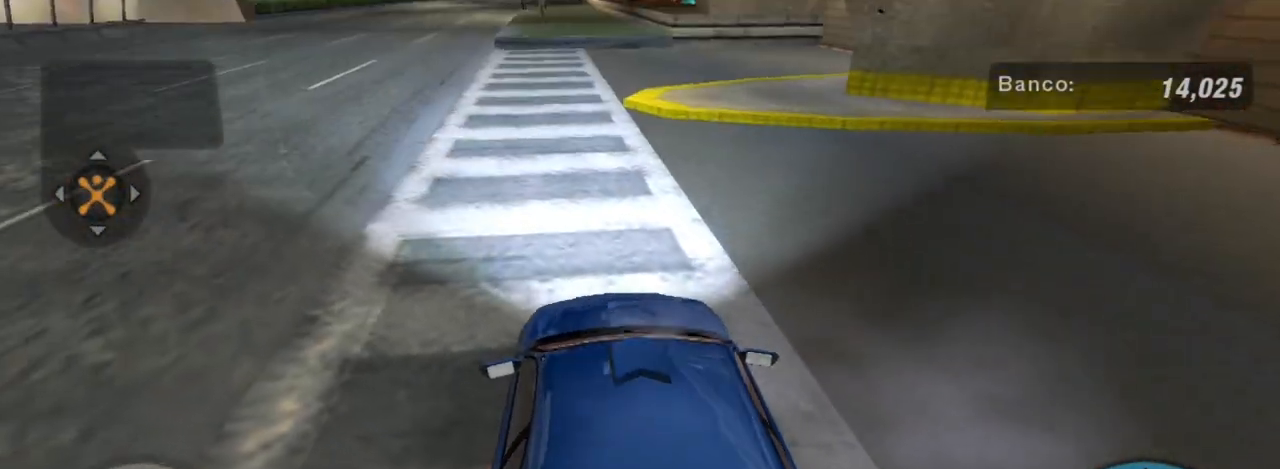
{"buttons": ["R2"], "left_stick": "down-left", "right_stick": "center", "events": [[300, "R1", "down"], [400, "R1", "up"]]}
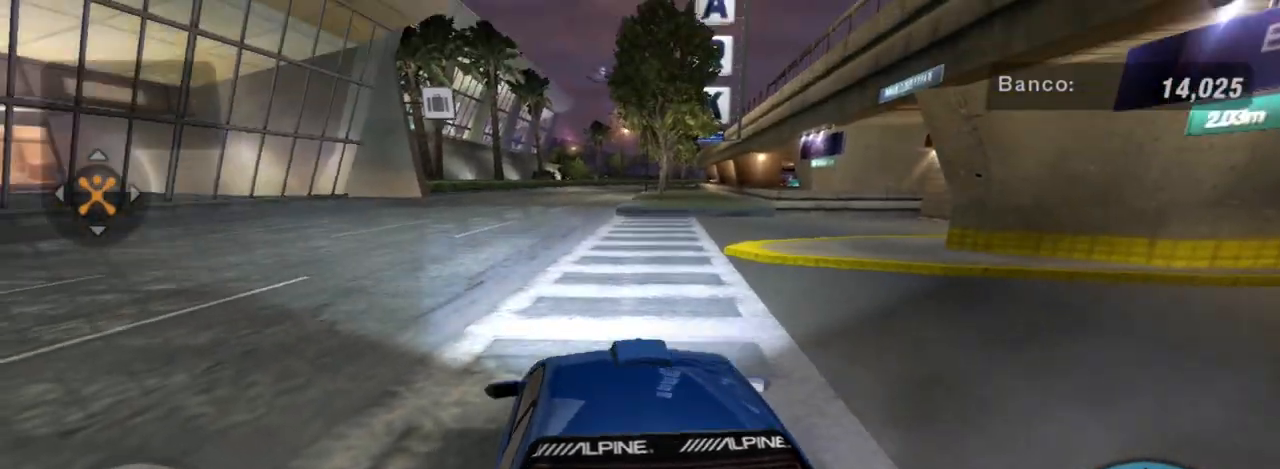
{"buttons": ["R2"], "left_stick": "down-left", "right_stick": "center", "events": []}
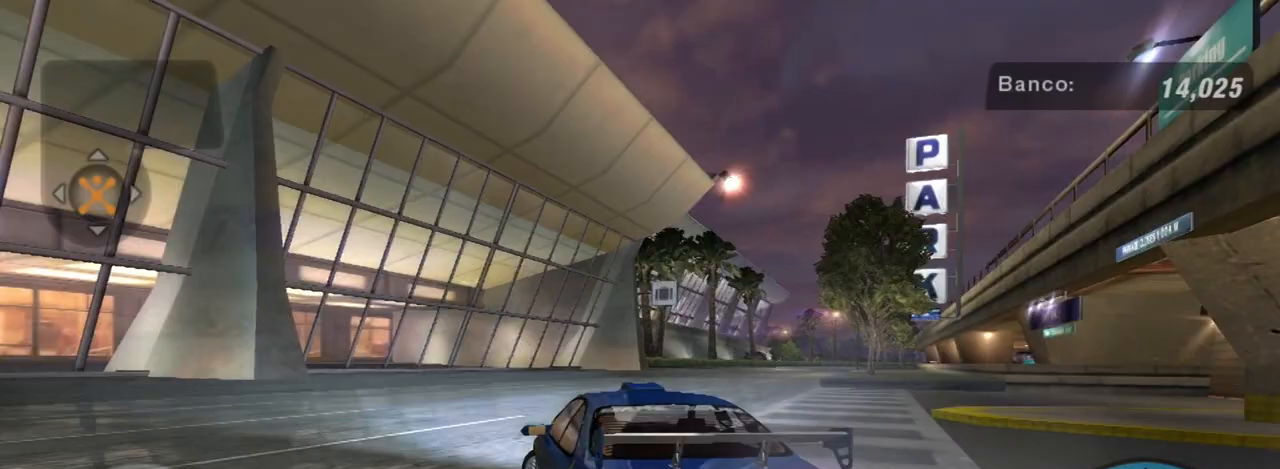
{"buttons": ["R2"], "left_stick": "down-left", "right_stick": "center", "events": []}